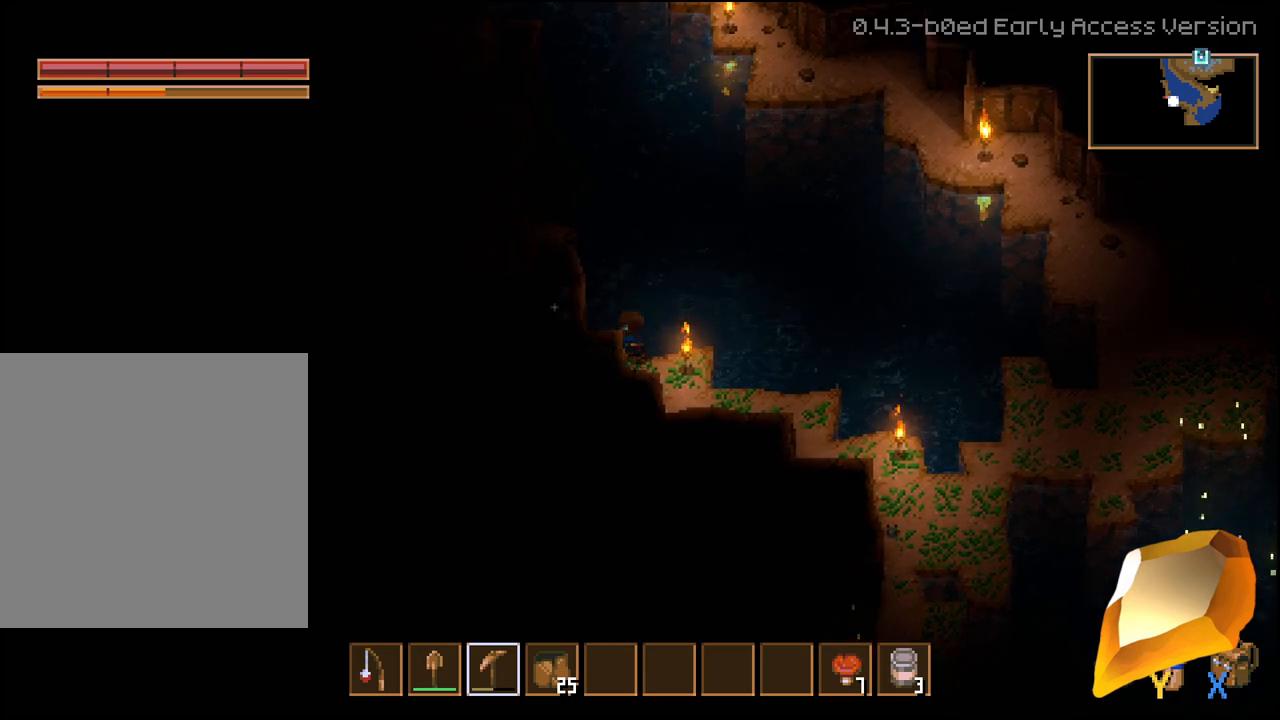
Gameplay with a controller (Xbox layout); each line is a JSON object with the inputs held at the frame after it. "events" lists button and stick changes between this image and that frame as [ms after this image, input, new state], when the widget could be followed in between.
{"buttons": ["R2"], "left_stick": "left", "right_stick": "center", "events": []}
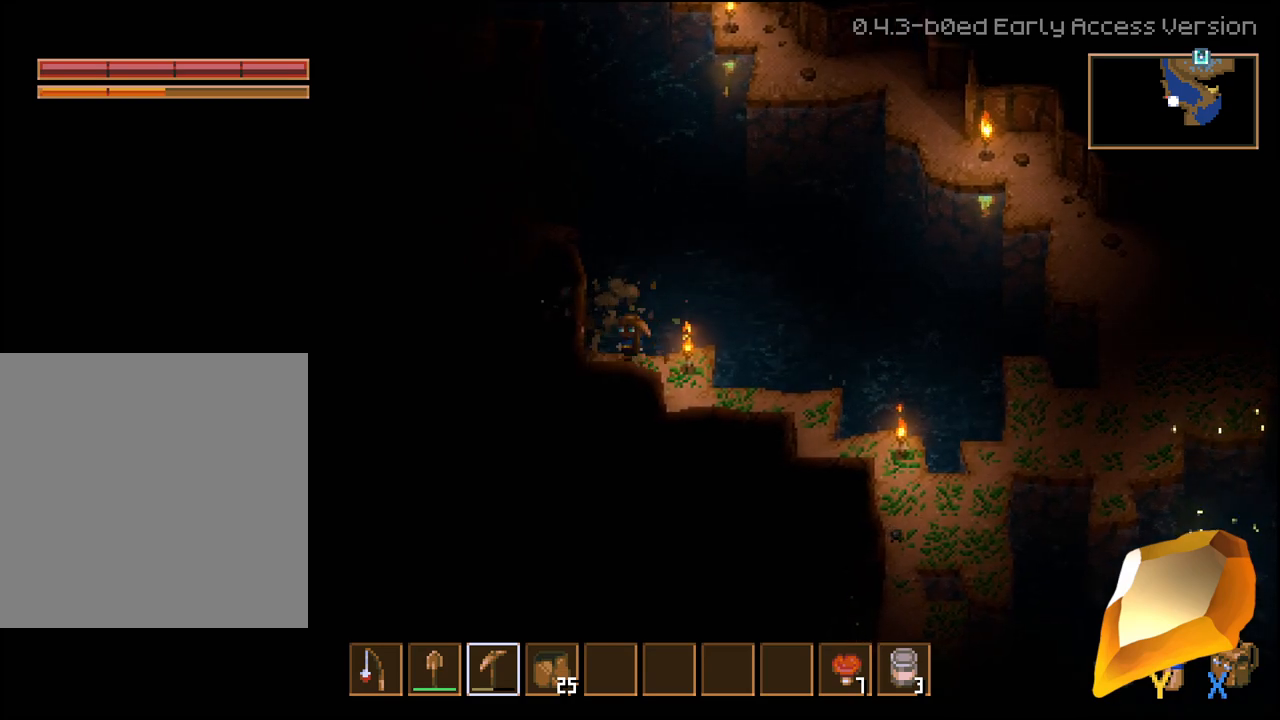
{"buttons": ["R2"], "left_stick": "left", "right_stick": "center", "events": [[267, "R2", "up"], [417, "R2", "down"]]}
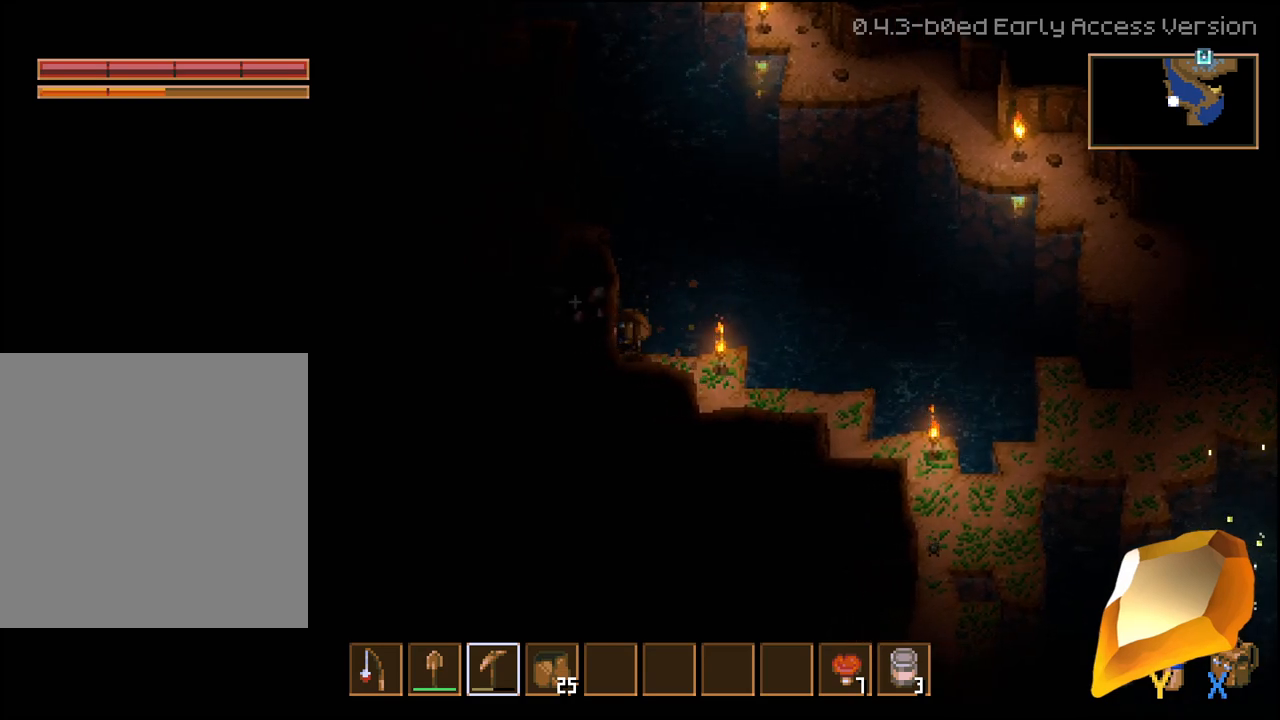
{"buttons": ["R2"], "left_stick": "left", "right_stick": "center", "events": []}
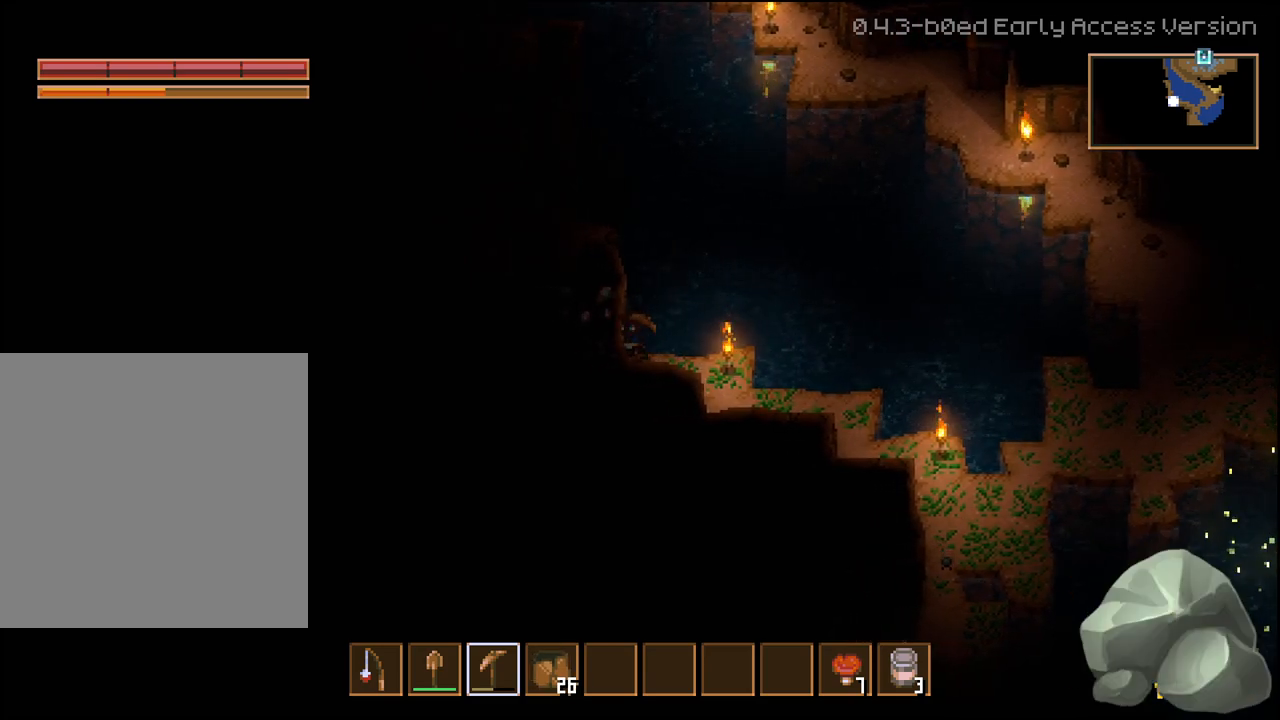
{"buttons": ["R2"], "left_stick": "left", "right_stick": "center", "events": []}
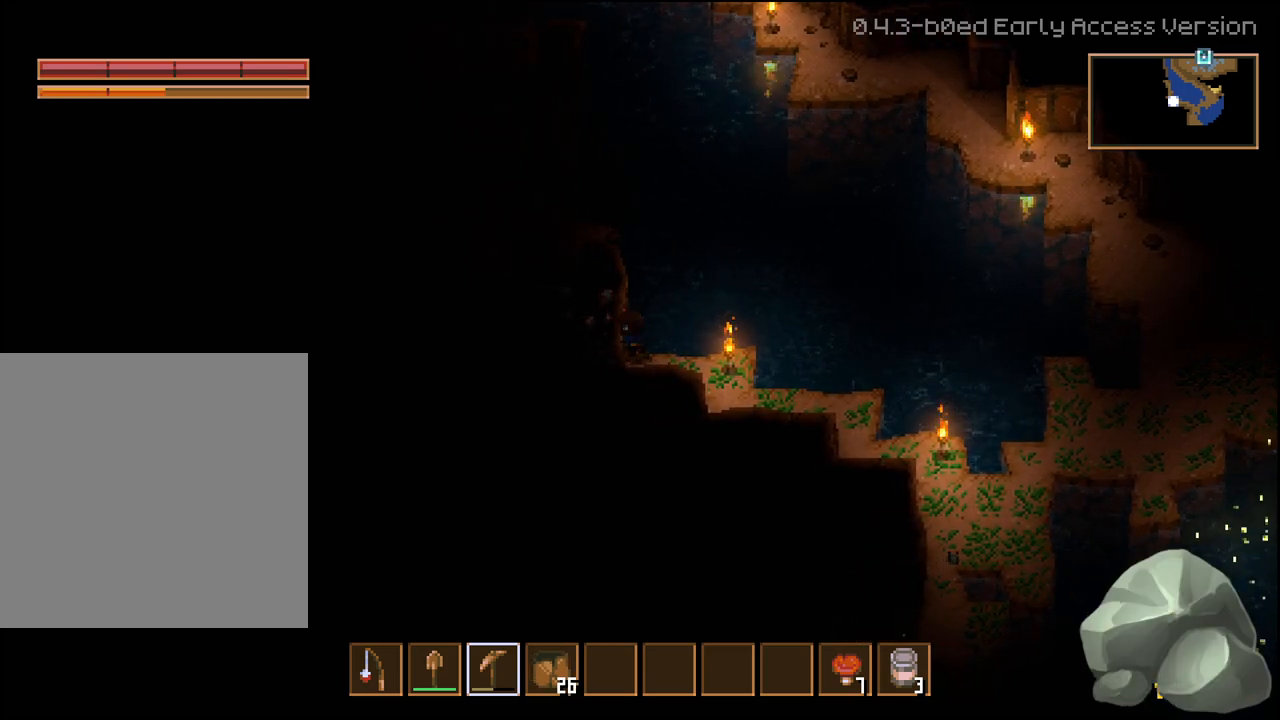
{"buttons": ["R2"], "left_stick": "left", "right_stick": "center", "events": []}
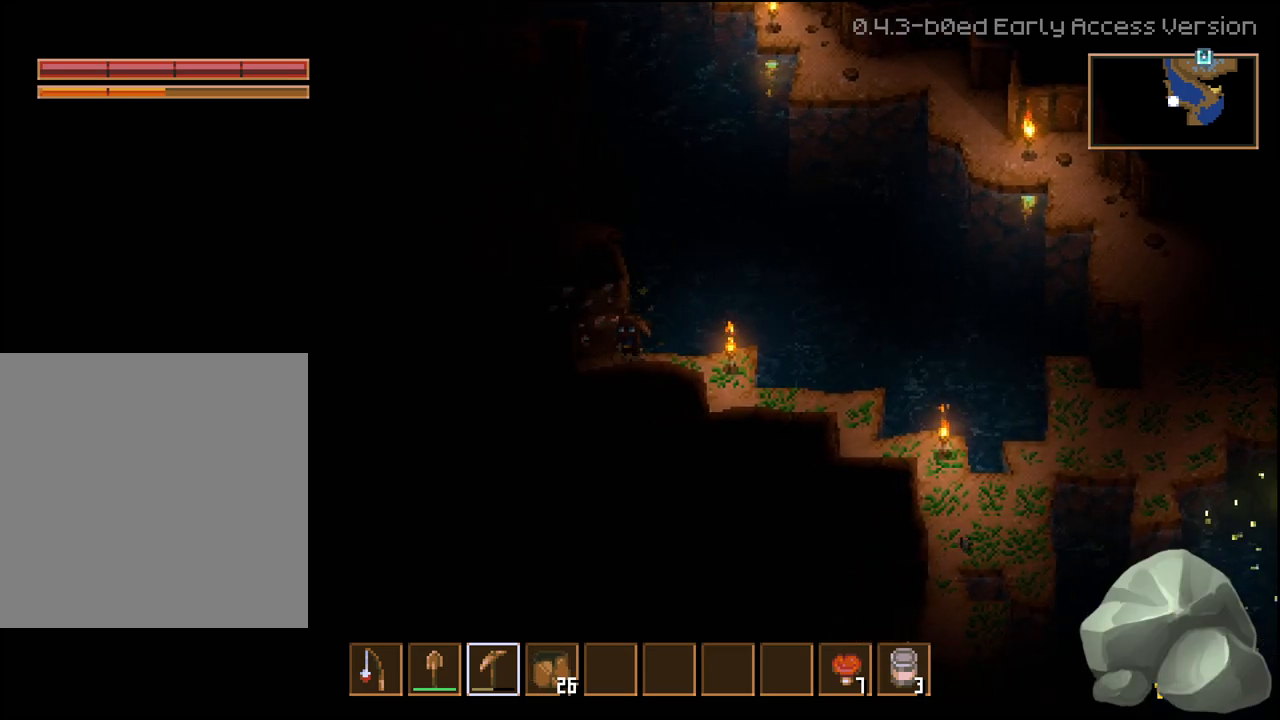
{"buttons": ["R2"], "left_stick": "up", "right_stick": "center", "events": [[233, "R2", "up"], [250, "left_stick", "up"], [350, "R2", "down"]]}
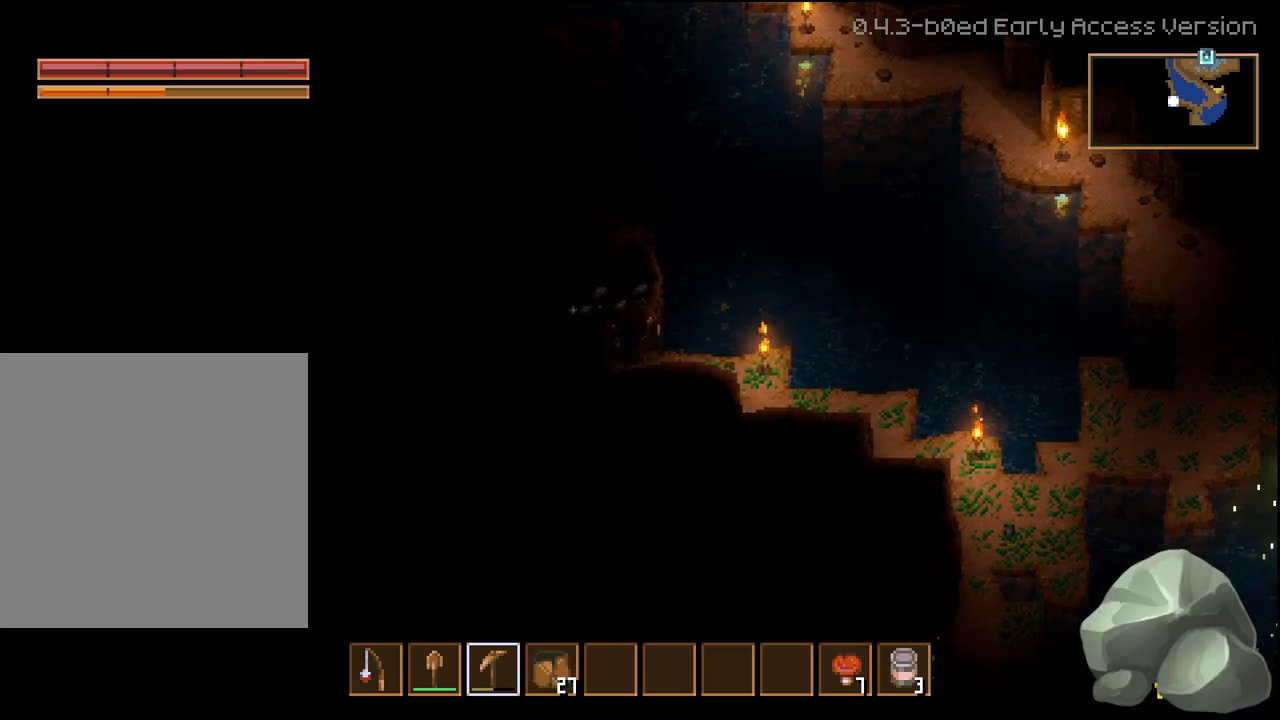
{"buttons": ["R2"], "left_stick": "up", "right_stick": "center", "events": []}
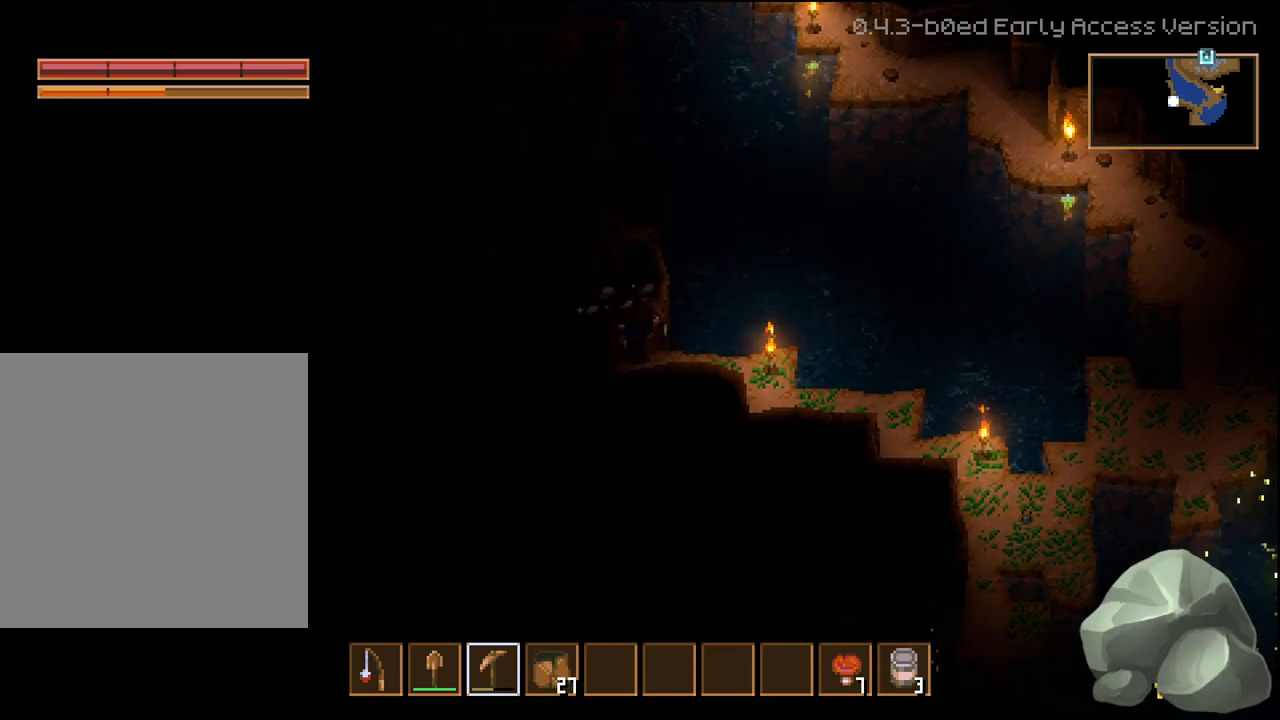
{"buttons": ["R2"], "left_stick": "up", "right_stick": "center", "events": []}
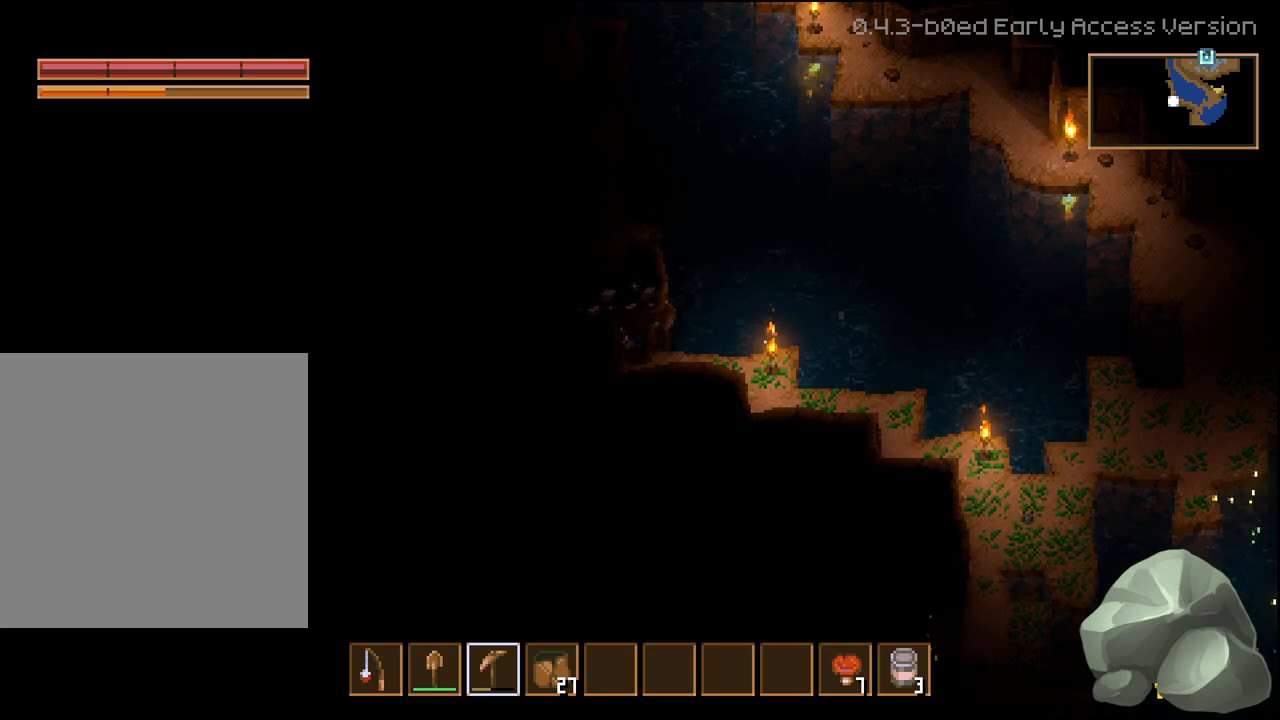
{"buttons": ["R2"], "left_stick": "up", "right_stick": "center", "events": []}
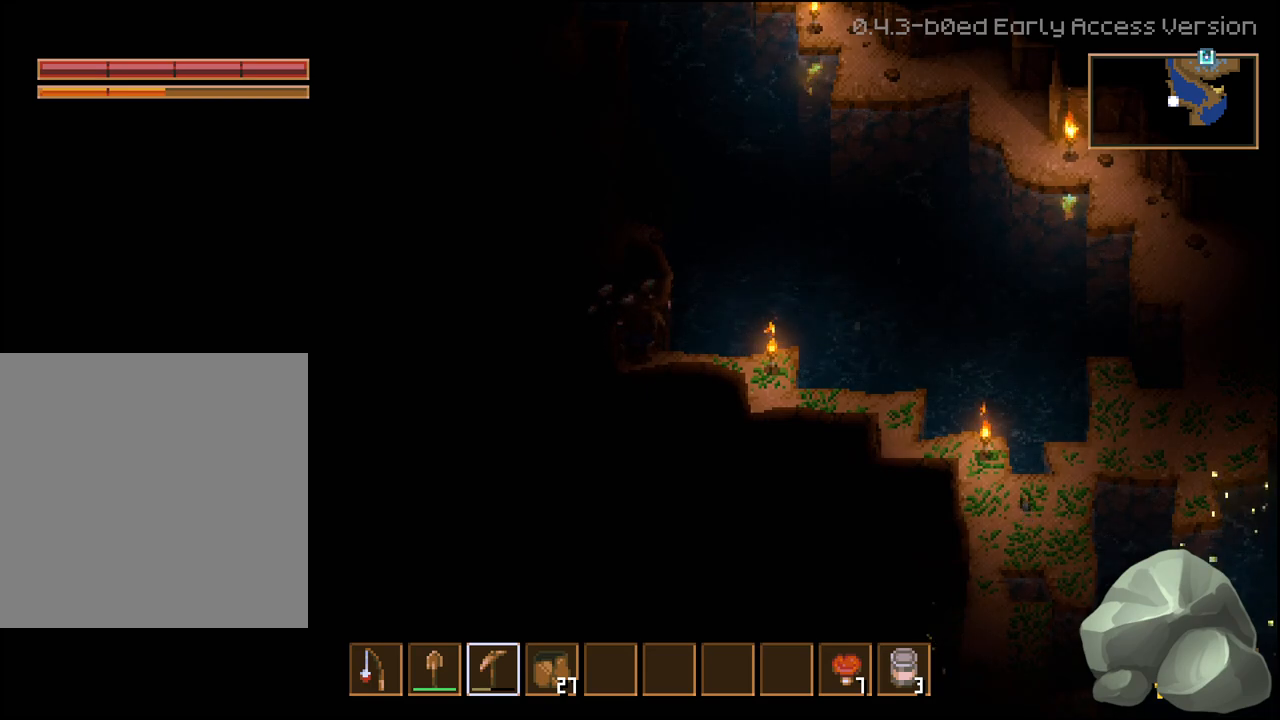
{"buttons": ["R2"], "left_stick": "up", "right_stick": "center", "events": []}
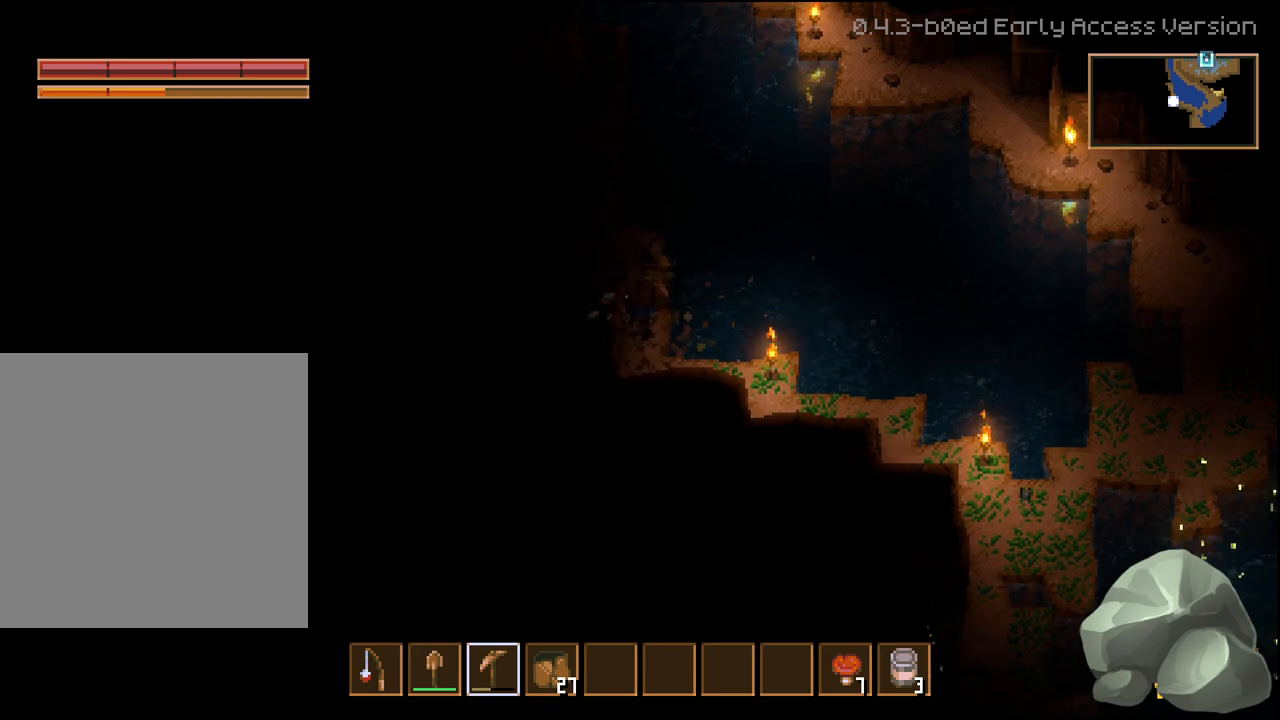
{"buttons": ["R2"], "left_stick": "up", "right_stick": "center", "events": []}
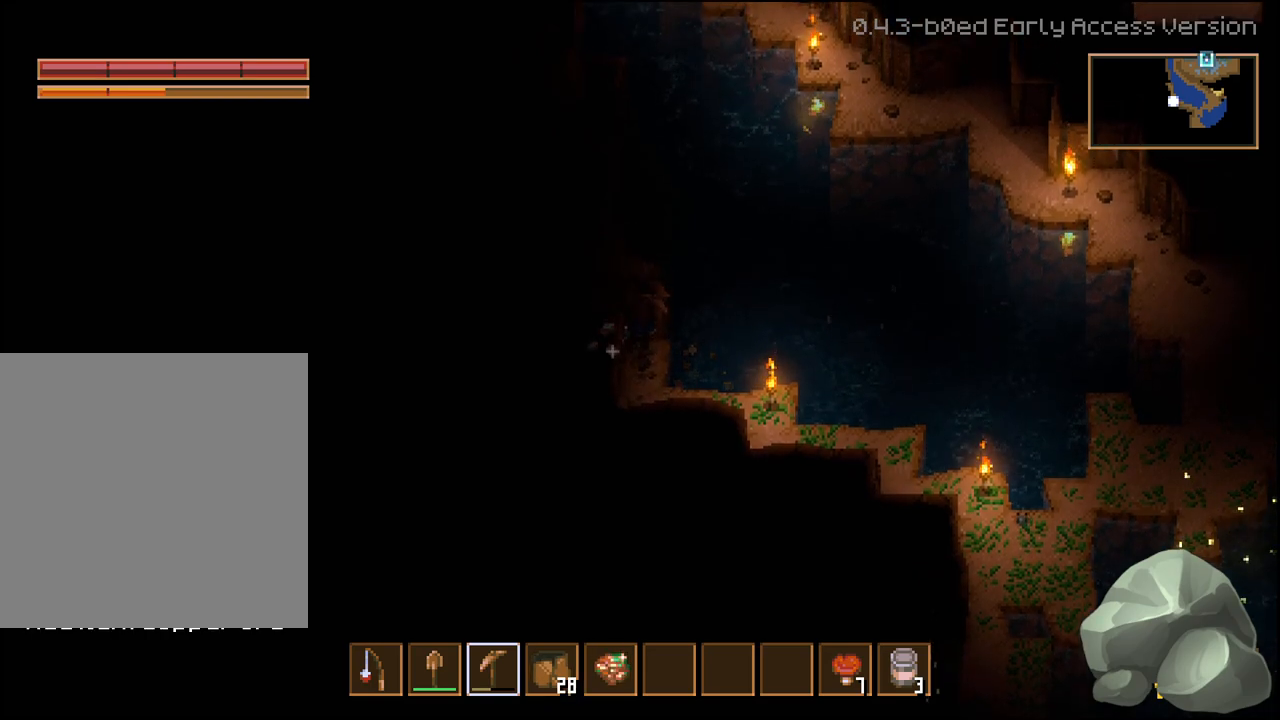
{"buttons": ["R2"], "left_stick": "up", "right_stick": "center", "events": []}
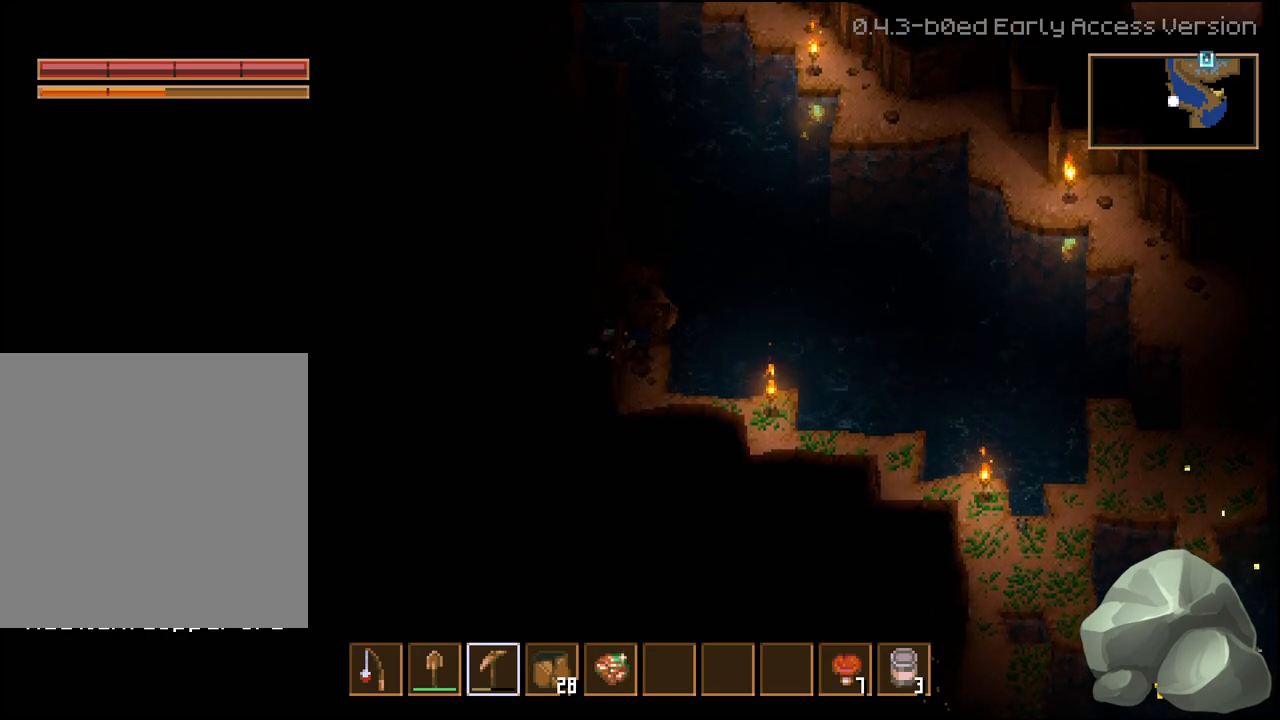
{"buttons": ["R2"], "left_stick": "up", "right_stick": "center", "events": []}
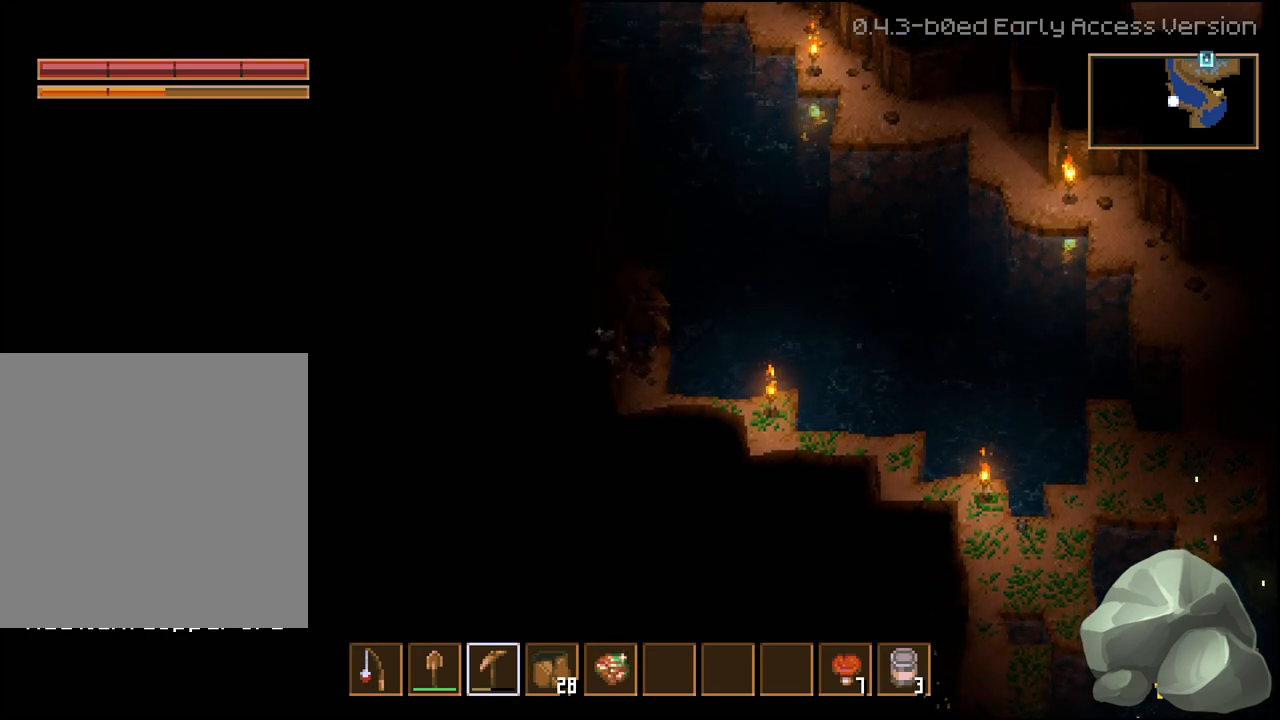
{"buttons": ["R2"], "left_stick": "up", "right_stick": "center", "events": []}
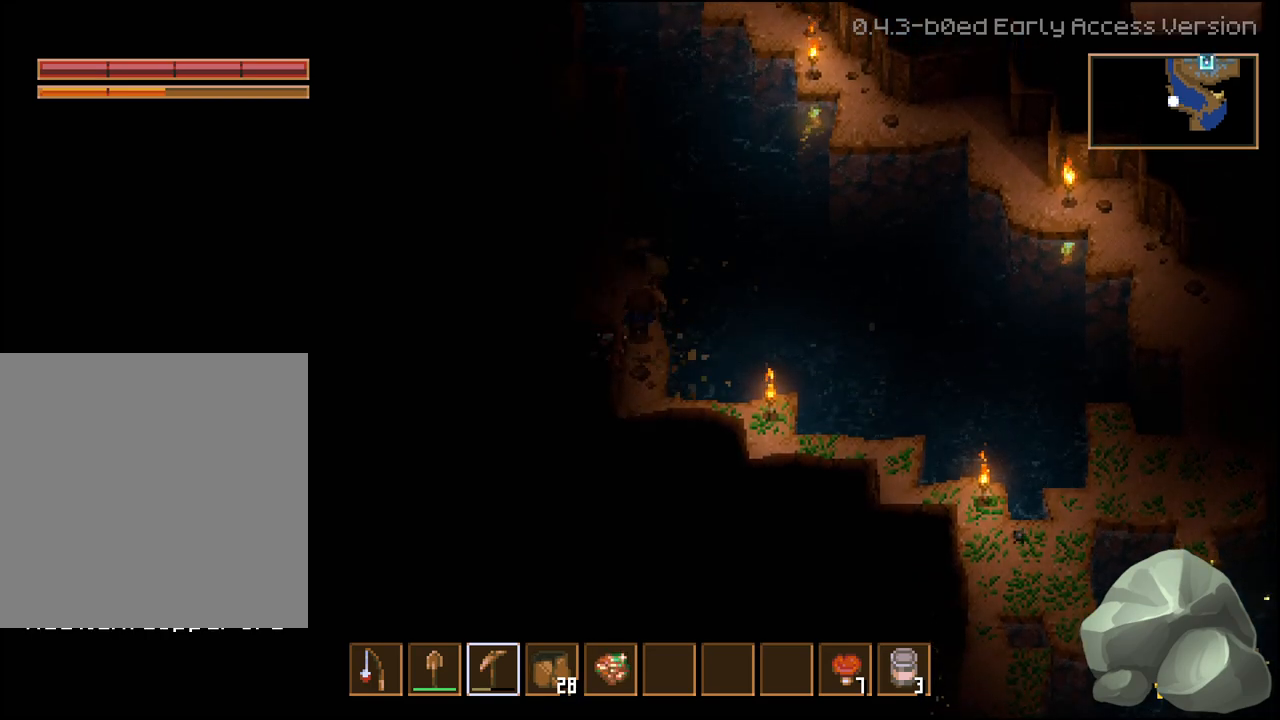
{"buttons": [], "left_stick": "up", "right_stick": "center", "events": [[483, "R2", "up"]]}
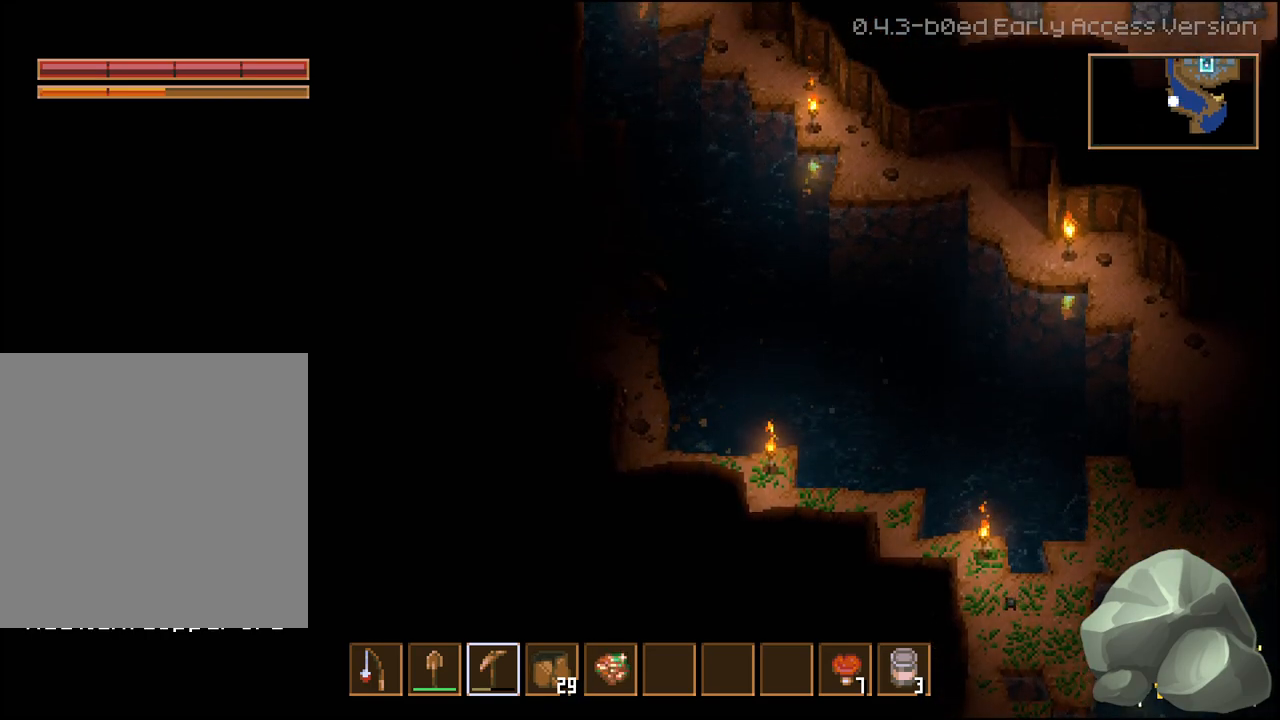
{"buttons": [], "left_stick": "down", "right_stick": "center", "events": [[167, "left_stick", "center"], [317, "left_stick", "down"]]}
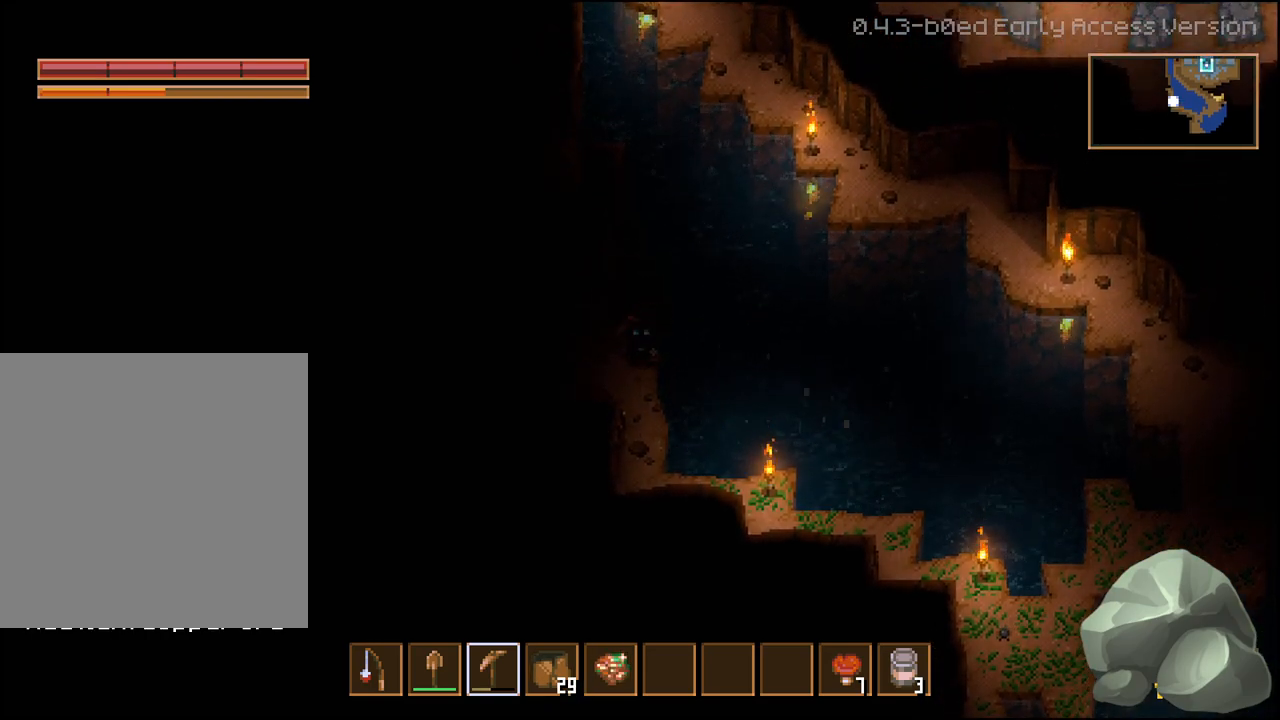
{"buttons": [], "left_stick": "center", "right_stick": "center", "events": [[50, "left_stick", "center"]]}
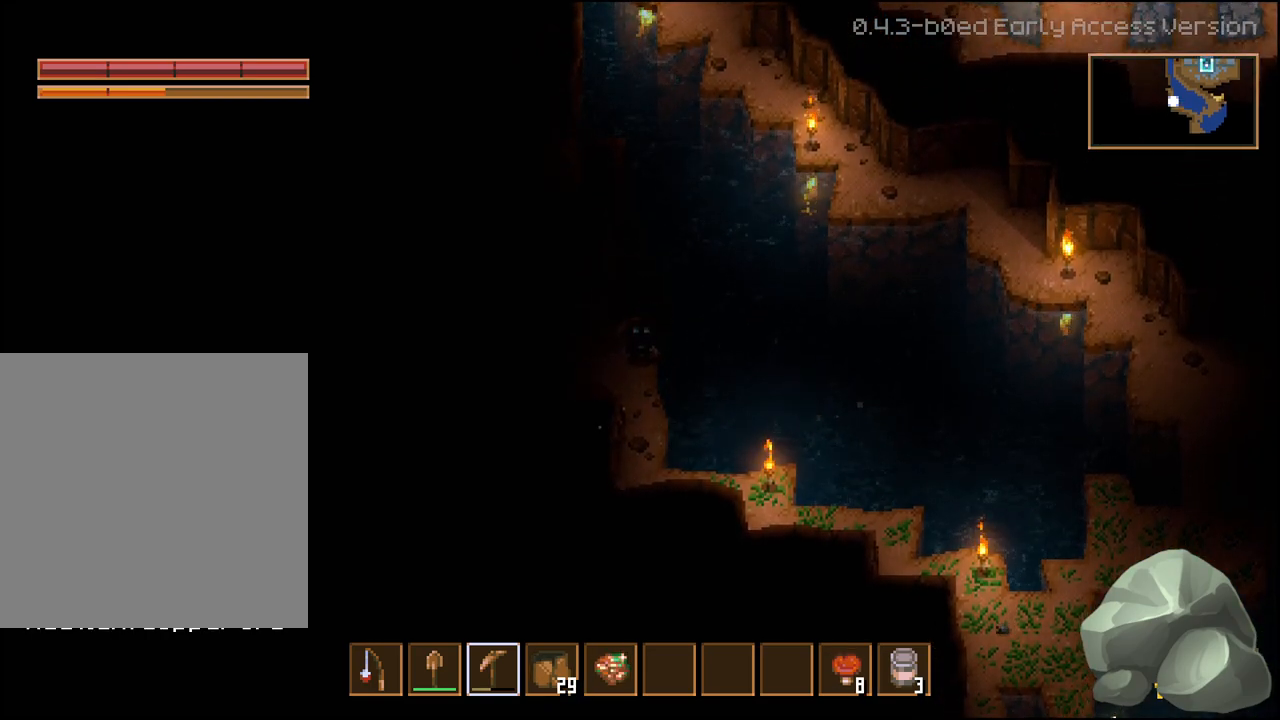
{"buttons": [], "left_stick": "down", "right_stick": "center", "events": [[250, "left_stick", "down"]]}
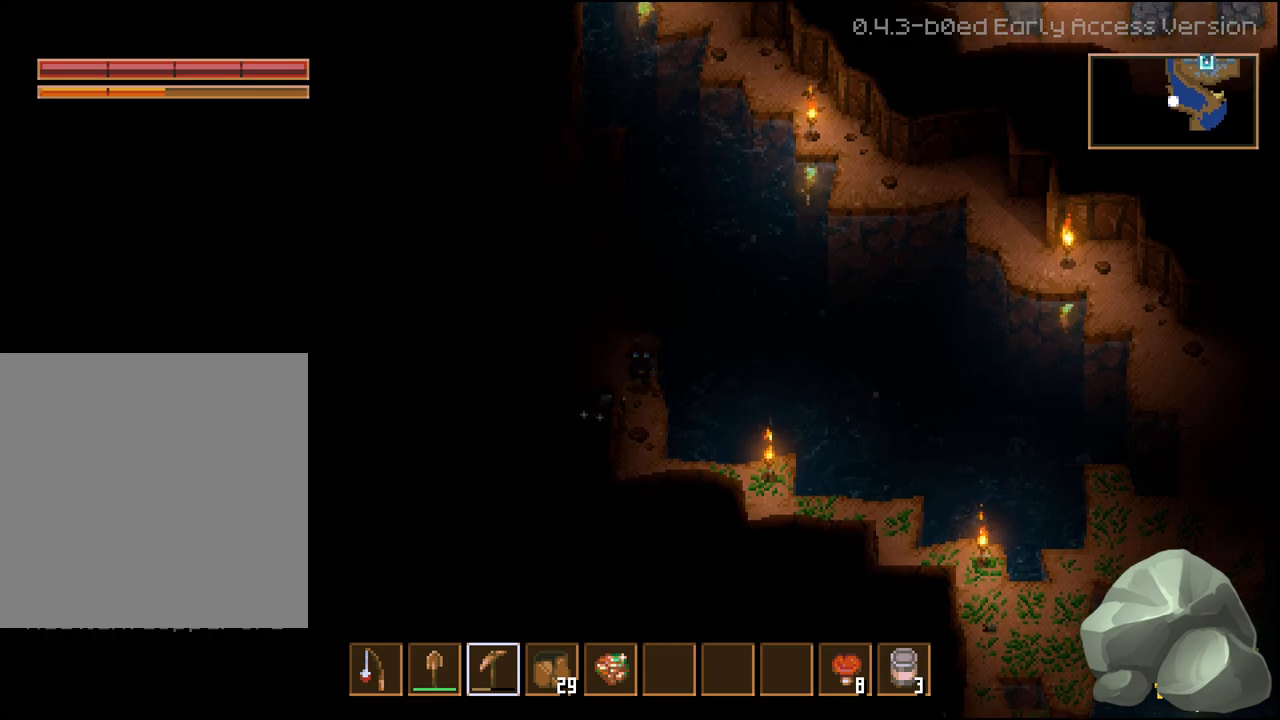
{"buttons": ["R2"], "left_stick": "left", "right_stick": "center", "events": [[317, "left_stick", "left"], [350, "R2", "down"]]}
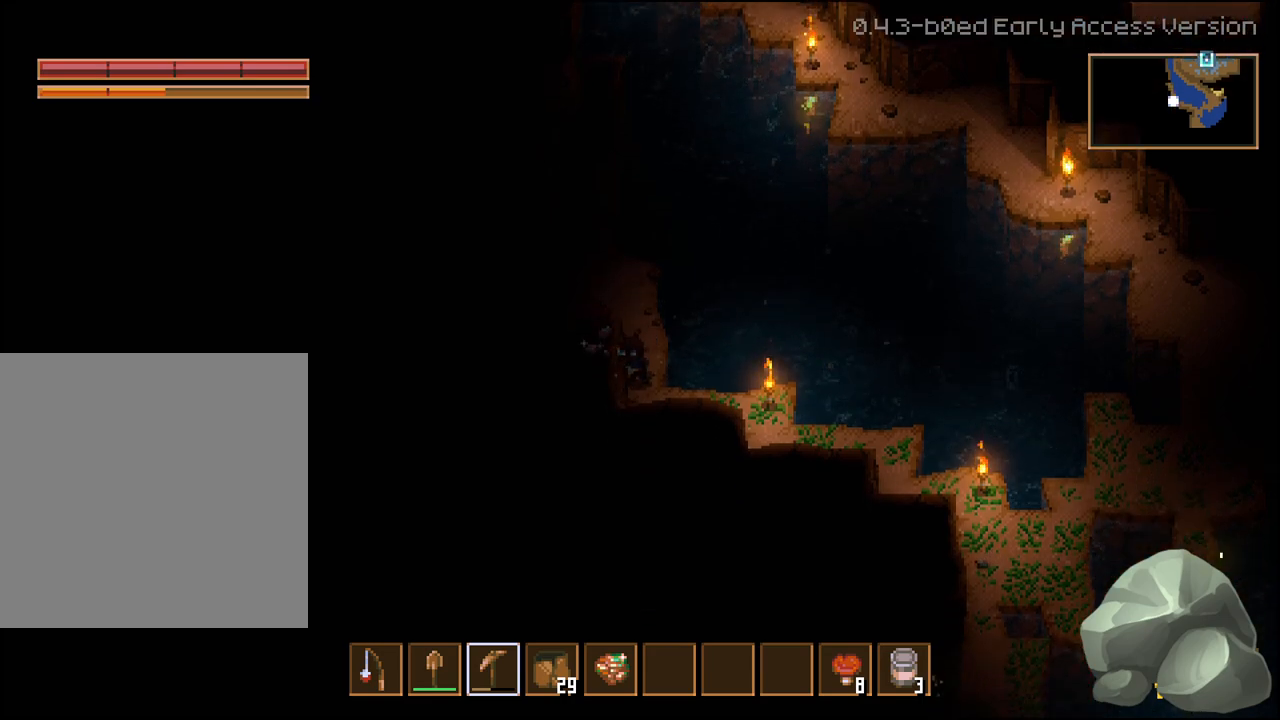
{"buttons": ["R2"], "left_stick": "left", "right_stick": "center", "events": []}
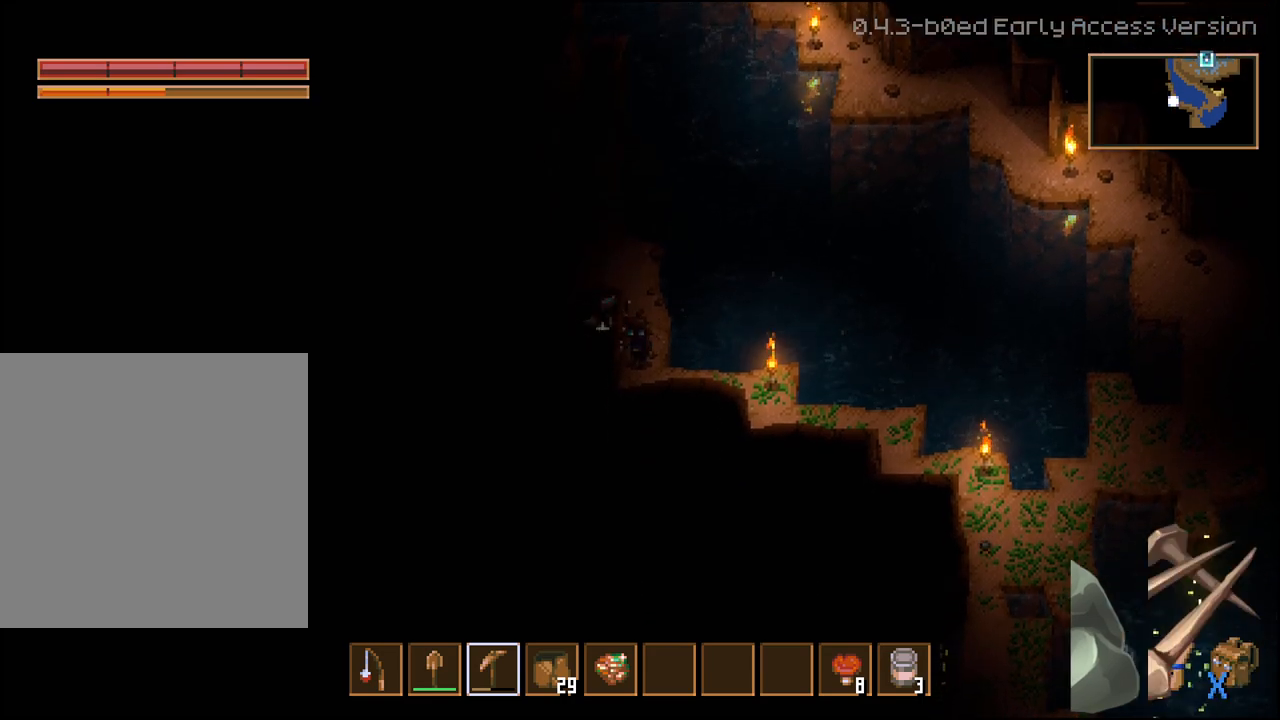
{"buttons": ["R2"], "left_stick": "left", "right_stick": "center", "events": []}
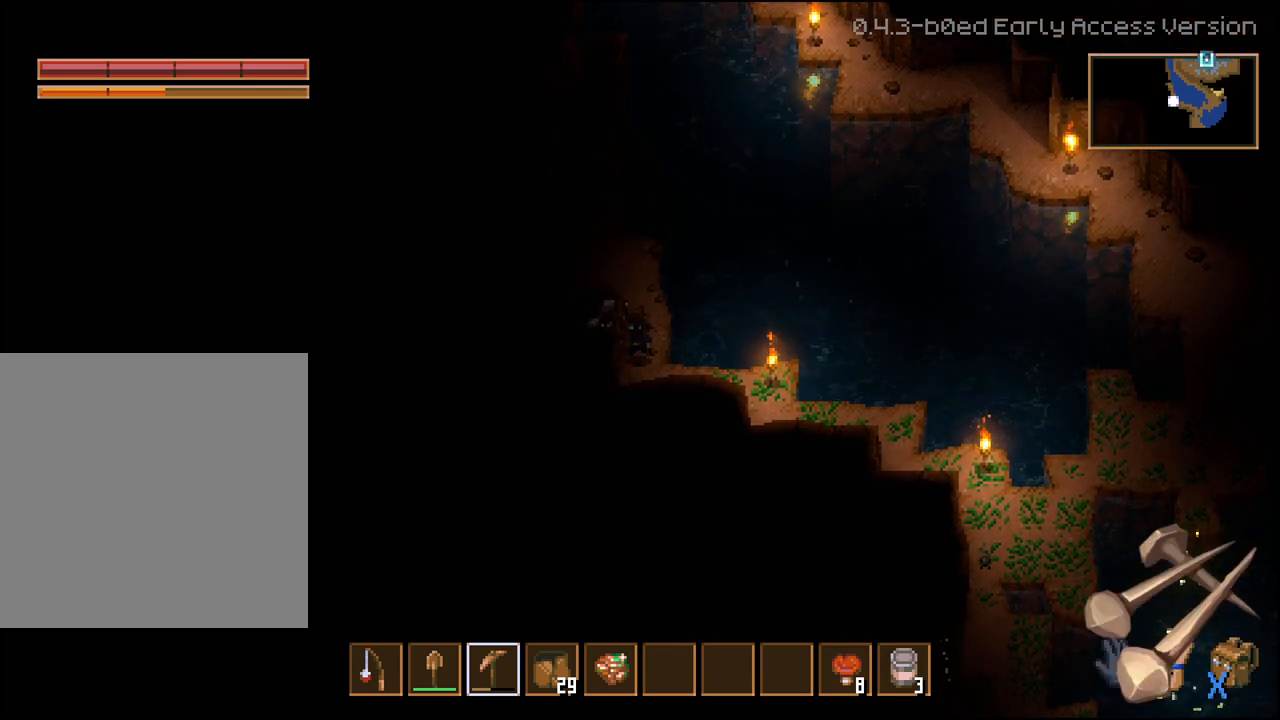
{"buttons": ["R2"], "left_stick": "left", "right_stick": "center", "events": []}
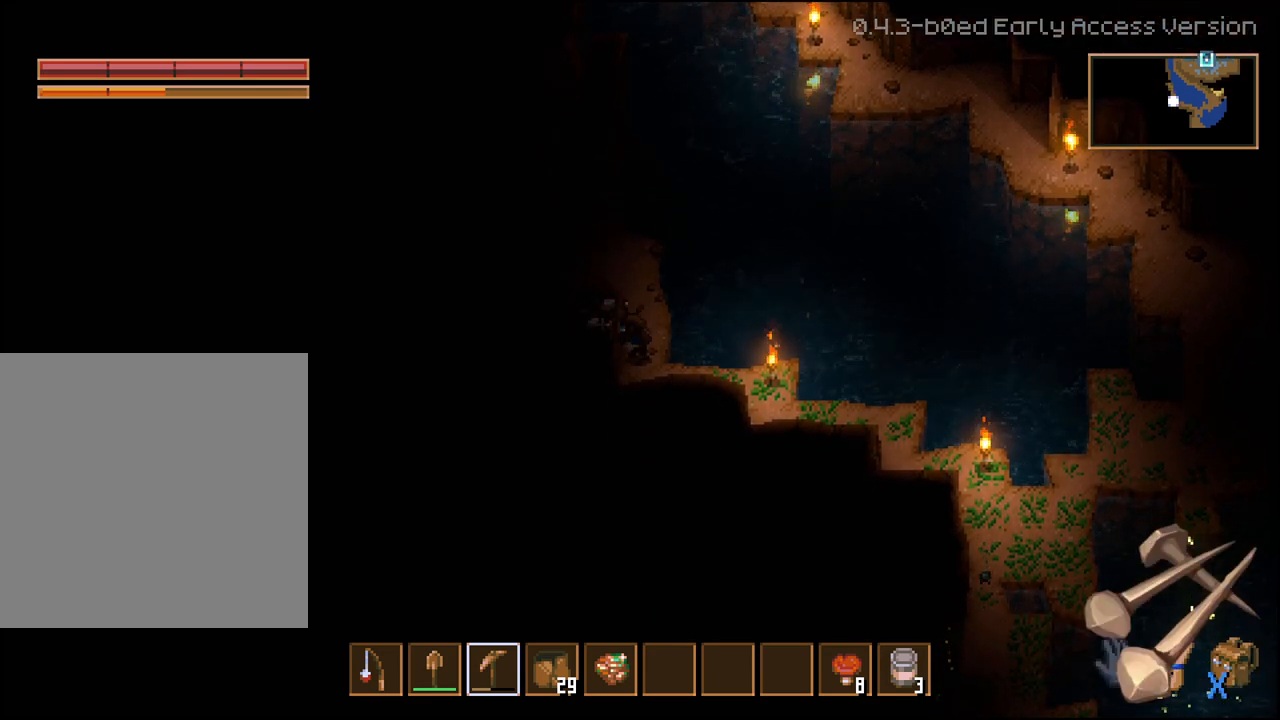
{"buttons": [], "left_stick": "up-right", "right_stick": "center", "events": [[367, "R2", "up"], [450, "left_stick", "up-right"]]}
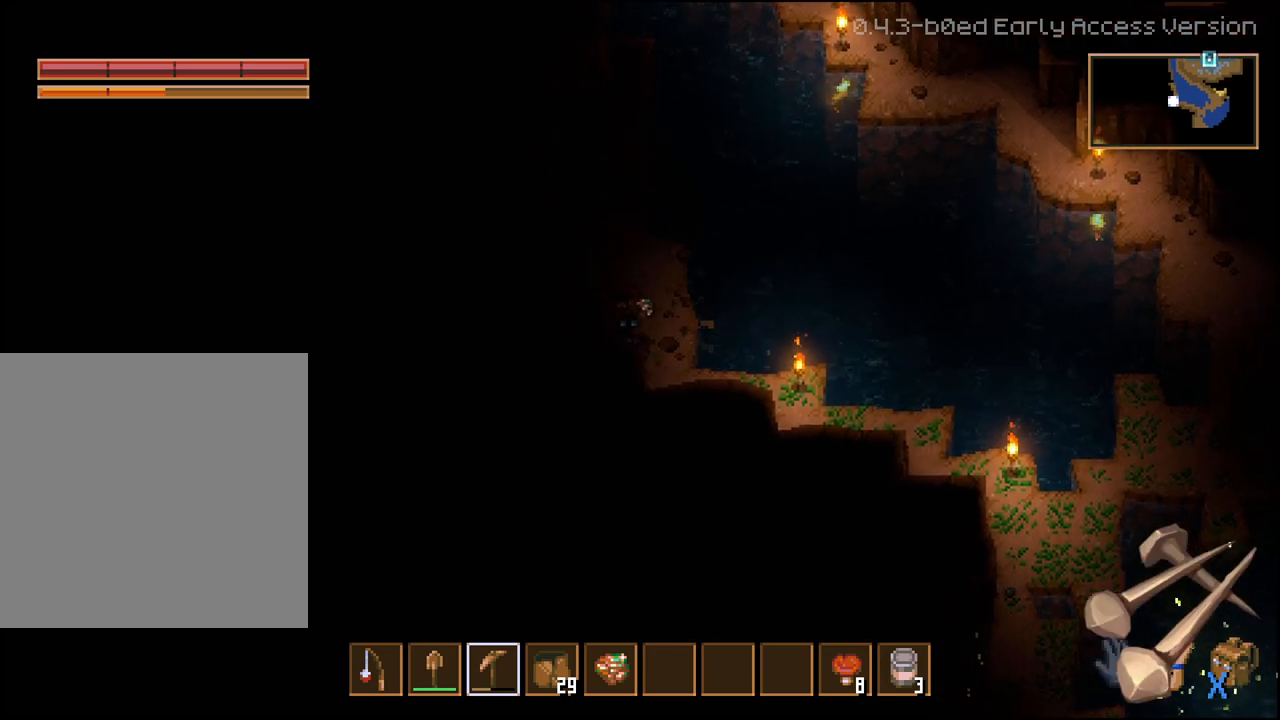
{"buttons": ["L3"], "left_stick": "up-left", "right_stick": "center", "events": [[250, "left_stick", "up"], [383, "L3", "down"], [383, "left_stick", "up-left"]]}
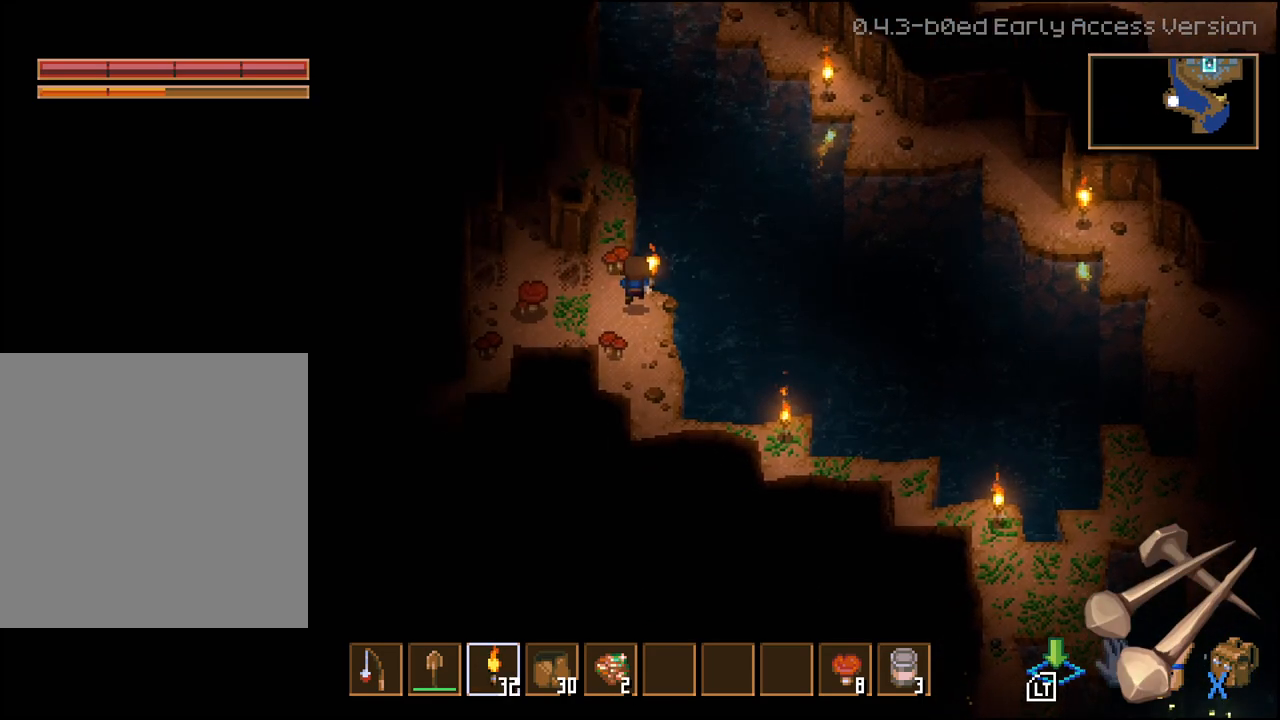
{"buttons": ["L3"], "left_stick": "up-right", "right_stick": "center", "events": [[283, "left_stick", "up"], [400, "left_stick", "up-right"]]}
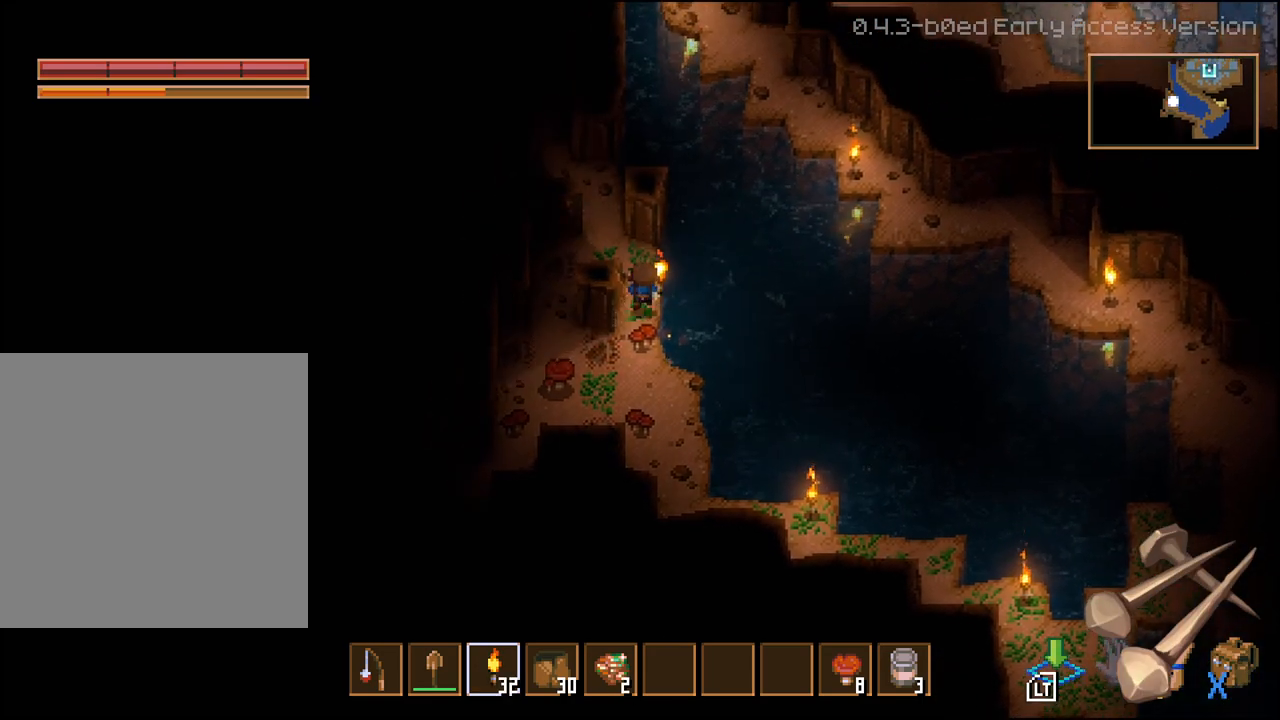
{"buttons": ["L3"], "left_stick": "up-right", "right_stick": "center", "events": []}
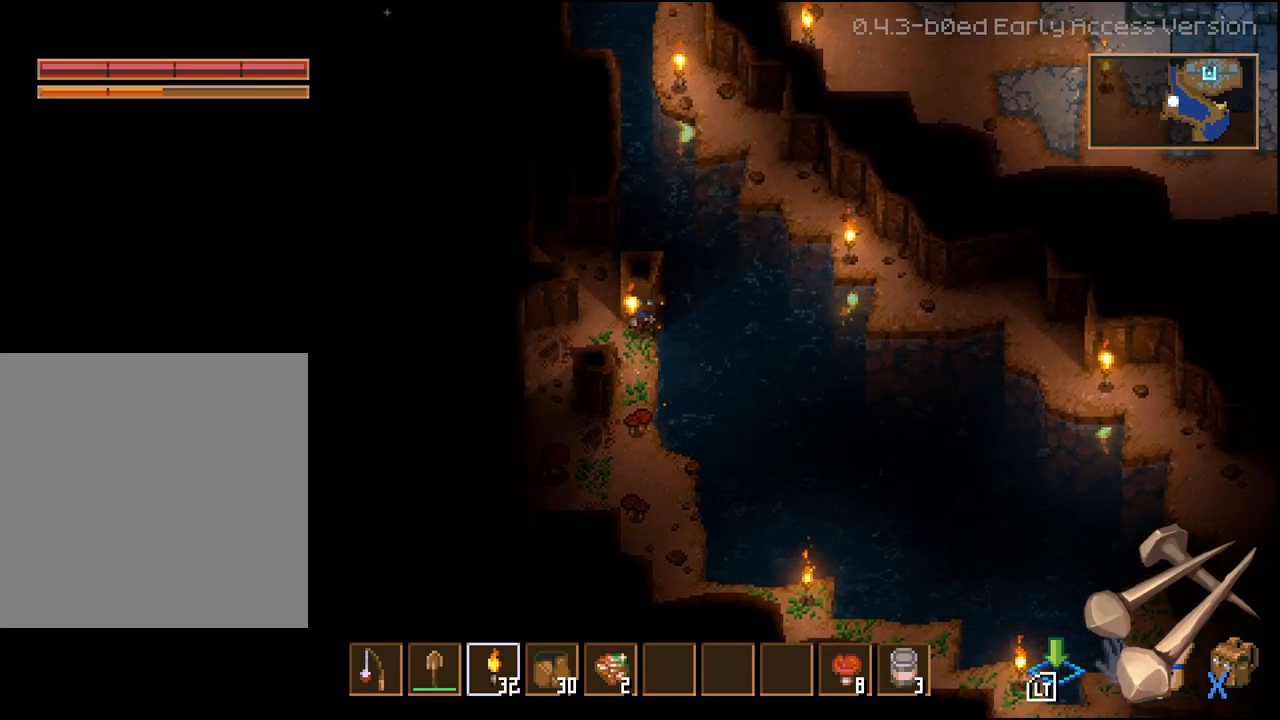
{"buttons": ["L2", "L3"], "left_stick": "up-right", "right_stick": "center", "events": [[333, "L2", "down"]]}
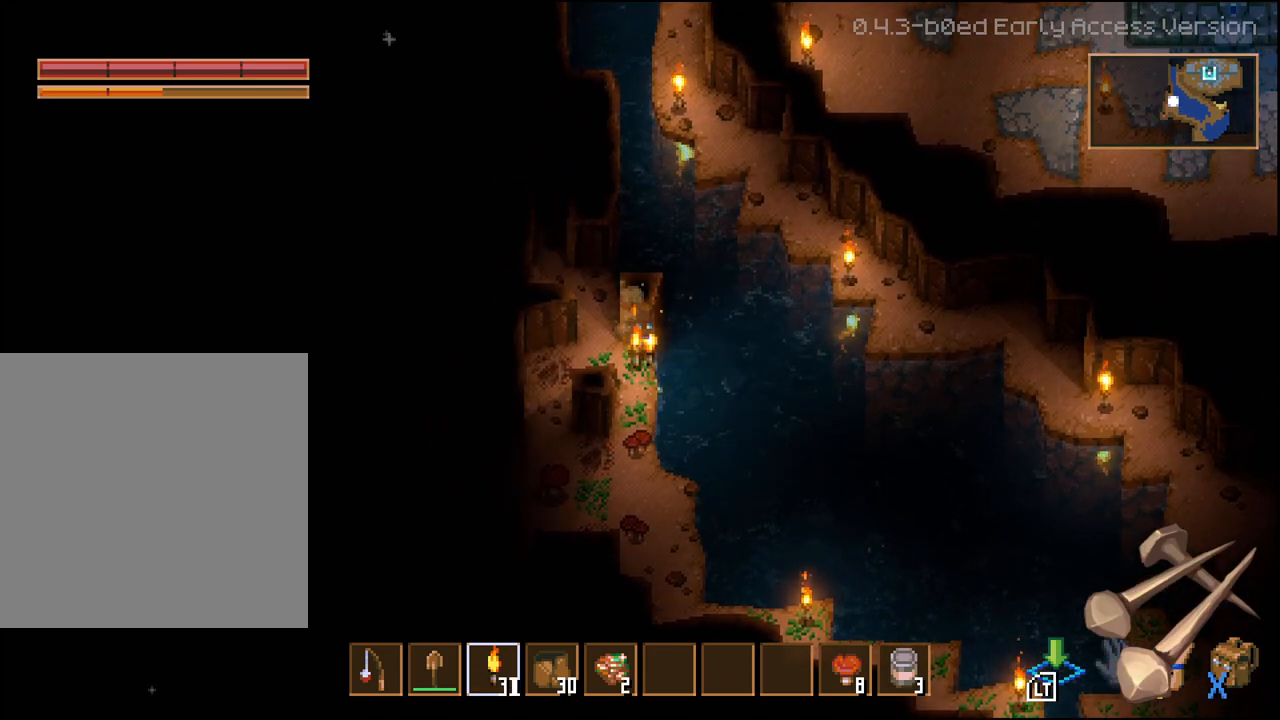
{"buttons": ["R2"], "left_stick": "up", "right_stick": "center", "events": [[67, "L2", "up"], [200, "L3", "up"], [333, "R2", "down"], [383, "left_stick", "up"]]}
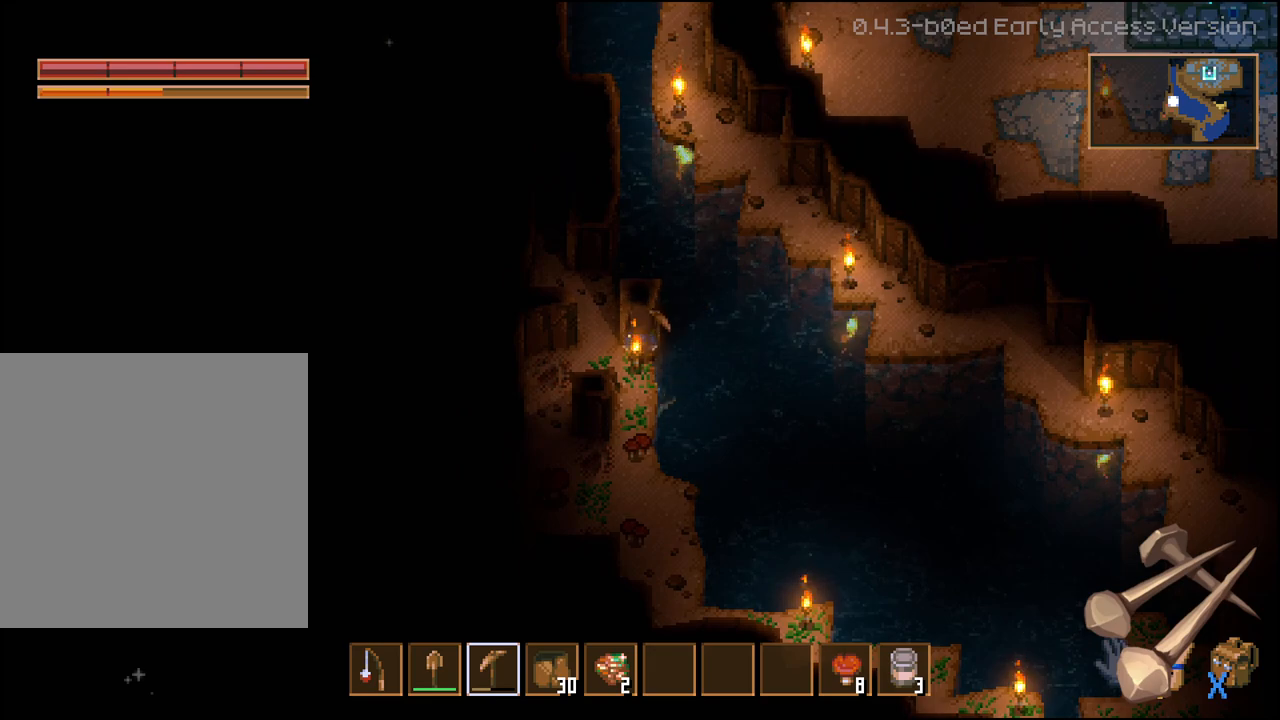
{"buttons": ["R2"], "left_stick": "up", "right_stick": "center", "events": []}
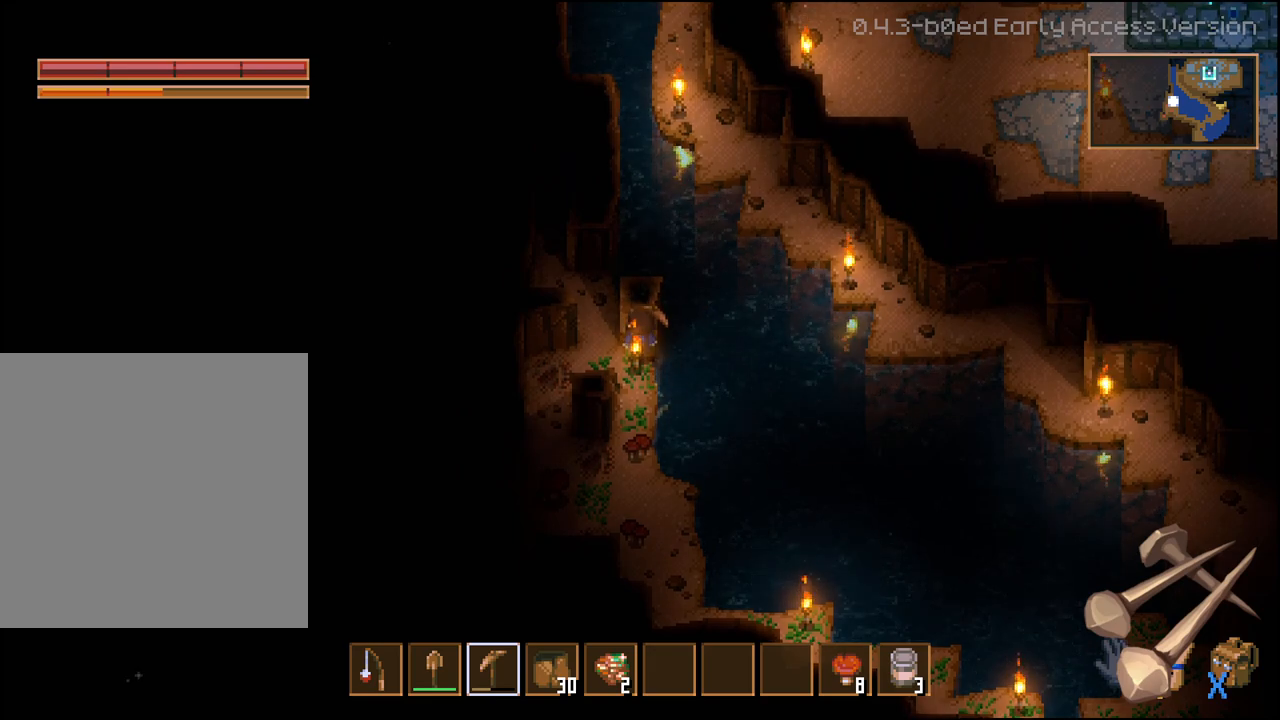
{"buttons": ["R2"], "left_stick": "up", "right_stick": "center", "events": []}